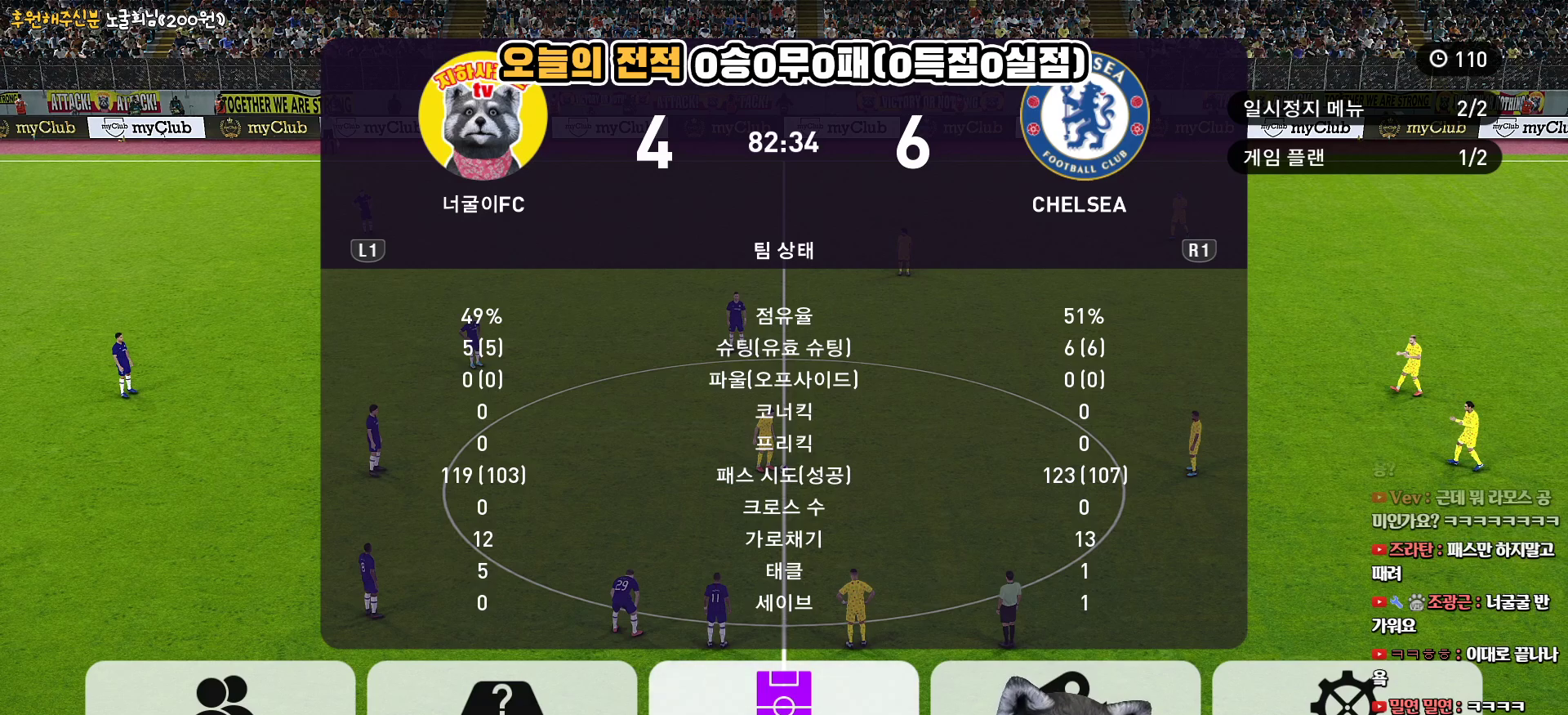
Gameplay with a controller (PlayStation layout); each line is a JSON object with the inputs held at the frame after it. "events" lists button and stick changes between this image and that frame as [ms after this image, input, new state], when the widget could be followed in between.
{"buttons": ["CIRCLE"], "left_stick": "center", "right_stick": "center", "events": [[467, "CIRCLE", "down"]]}
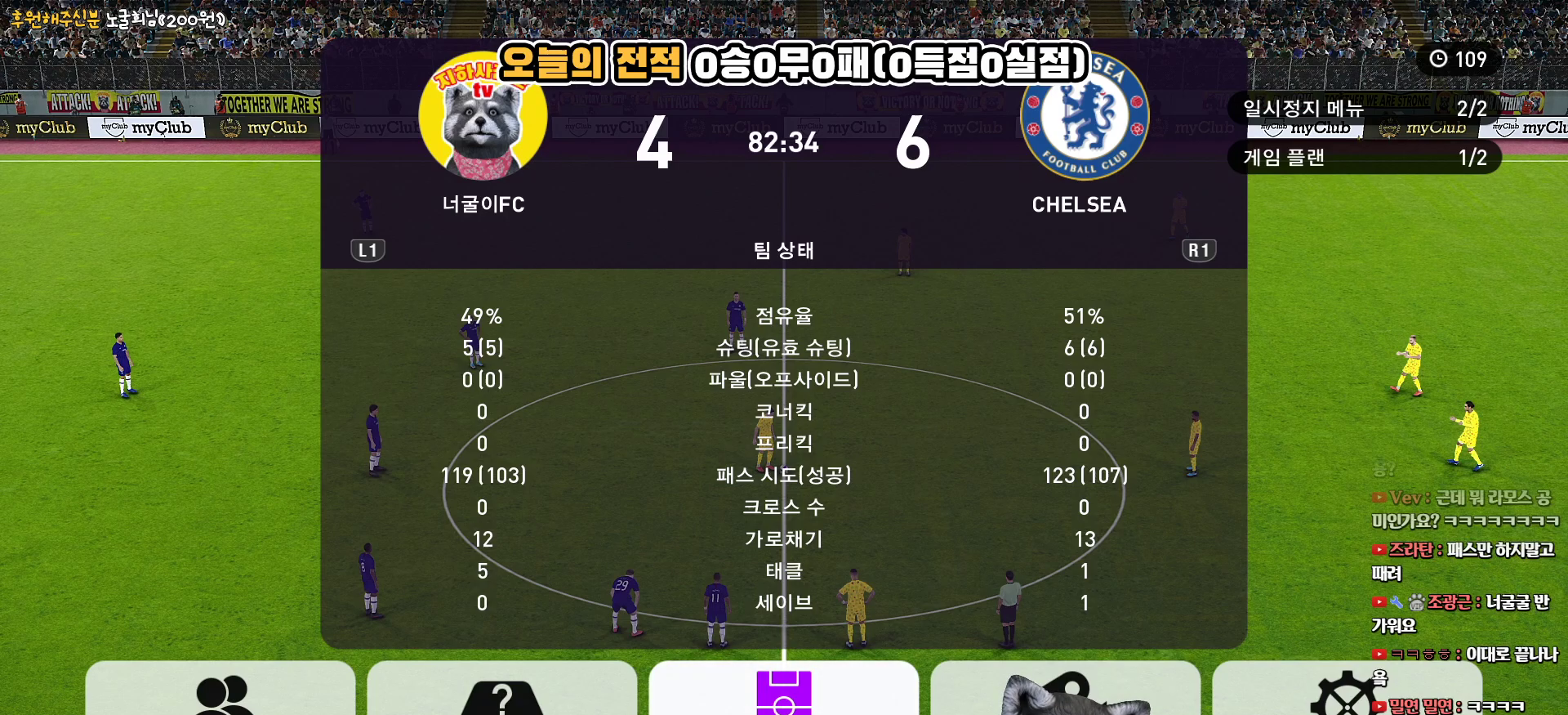
{"buttons": [], "left_stick": "center", "right_stick": "center", "events": [[117, "CIRCLE", "up"]]}
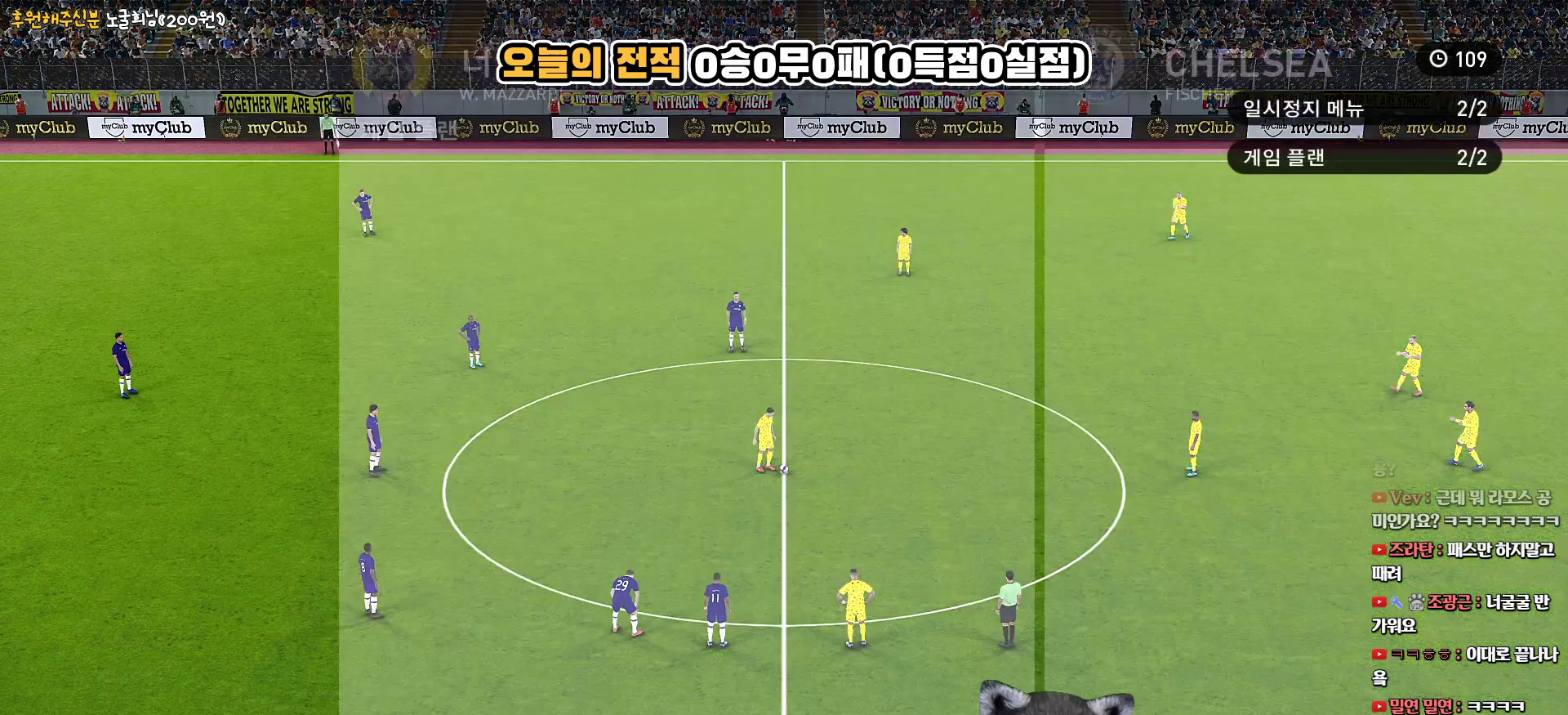
{"buttons": [], "left_stick": "center", "right_stick": "center", "events": []}
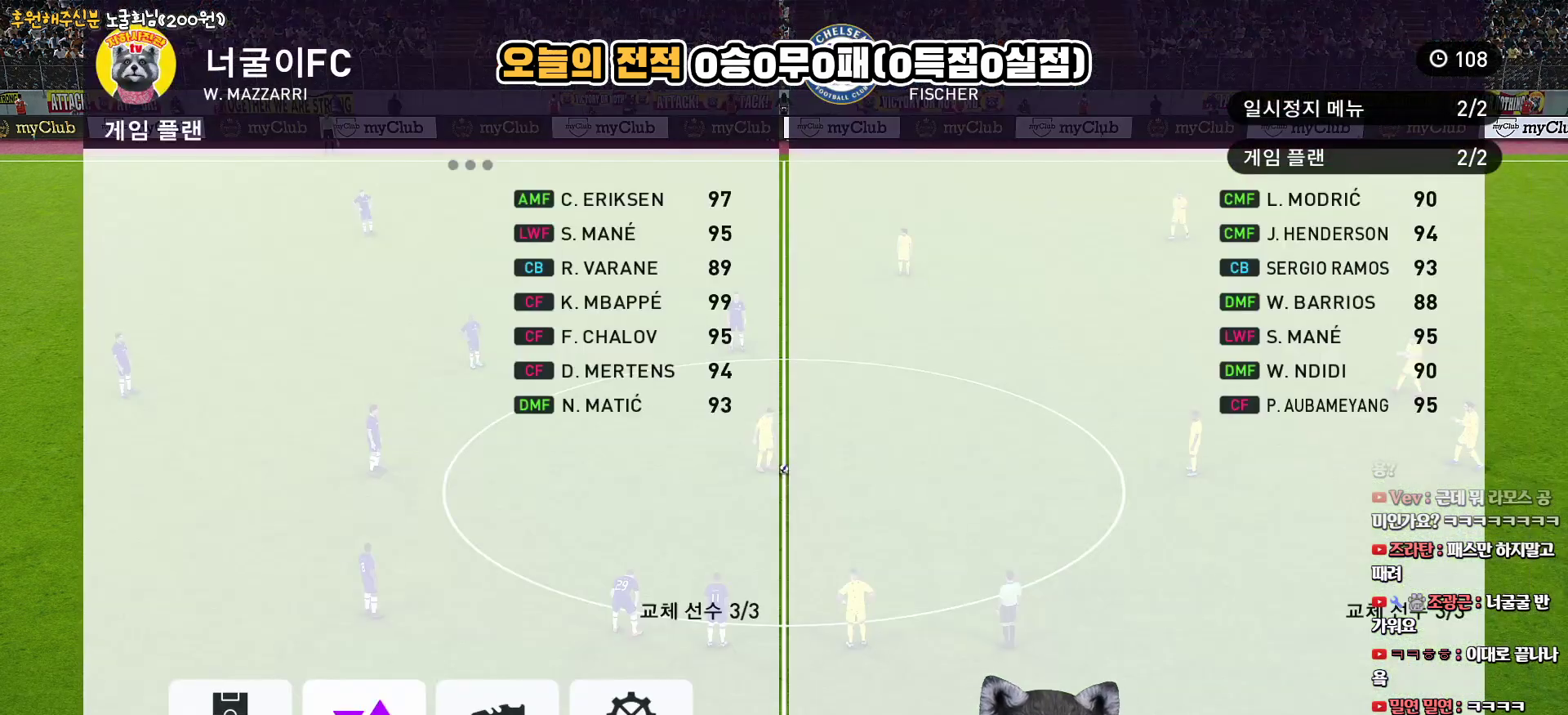
{"buttons": [], "left_stick": "center", "right_stick": "center", "events": [[200, "CIRCLE", "down"], [350, "CIRCLE", "up"]]}
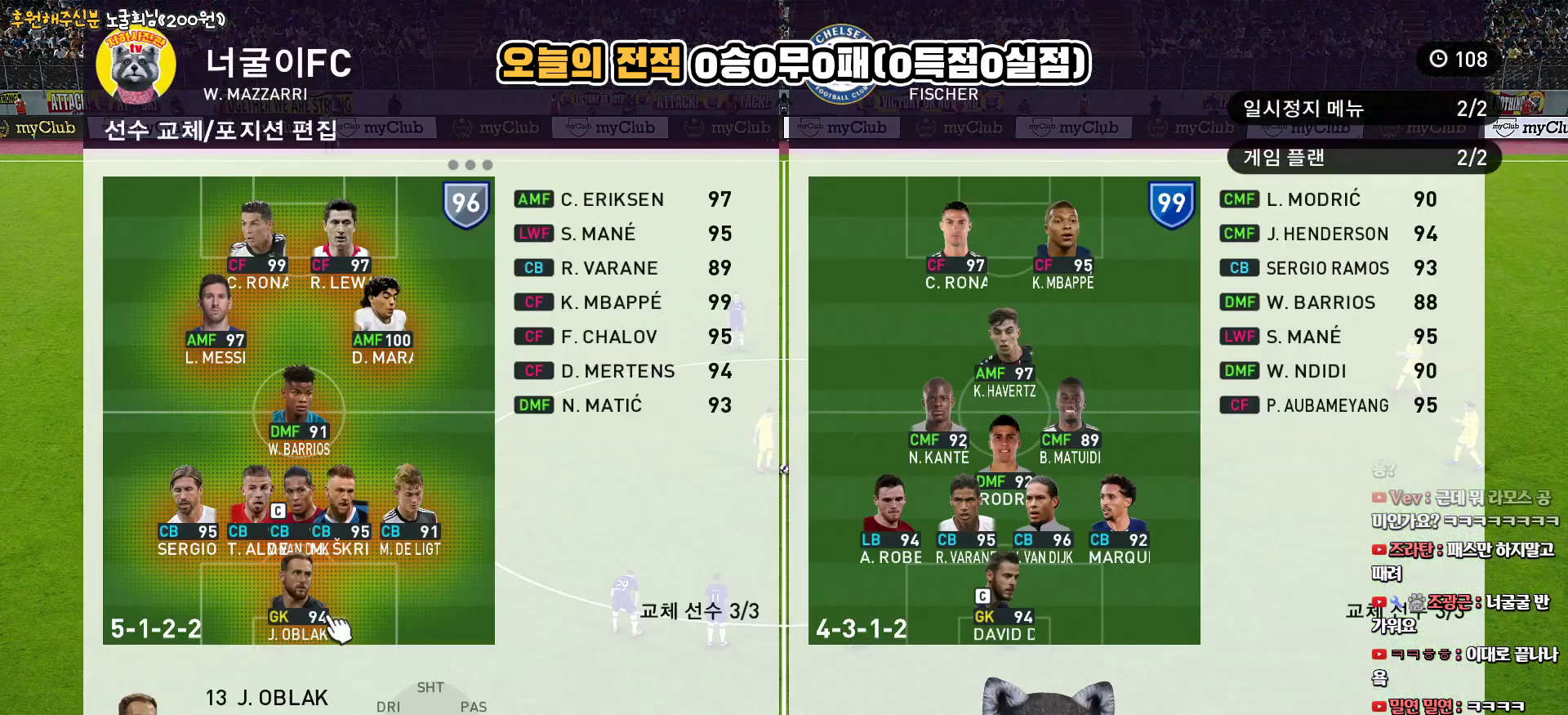
{"buttons": ["DPAD_UP"], "left_stick": "center", "right_stick": "center", "events": [[200, "DPAD_UP", "down"], [300, "DPAD_UP", "up"], [433, "DPAD_UP", "down"]]}
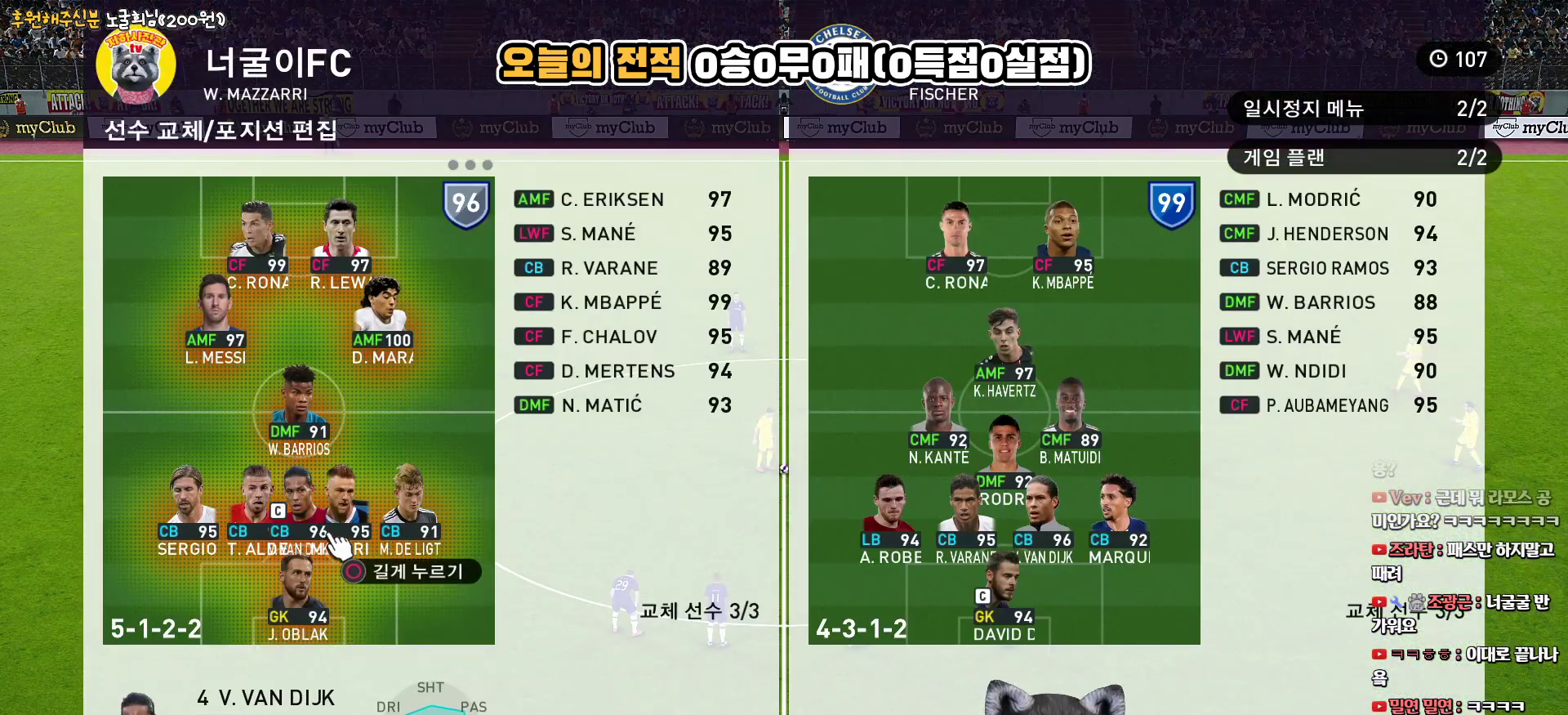
{"buttons": ["DPAD_RIGHT"], "left_stick": "center", "right_stick": "center", "events": [[33, "DPAD_UP", "up"], [150, "DPAD_UP", "down"], [200, "R2", "down"], [267, "DPAD_UP", "up"], [383, "R2", "up"], [467, "DPAD_RIGHT", "down"]]}
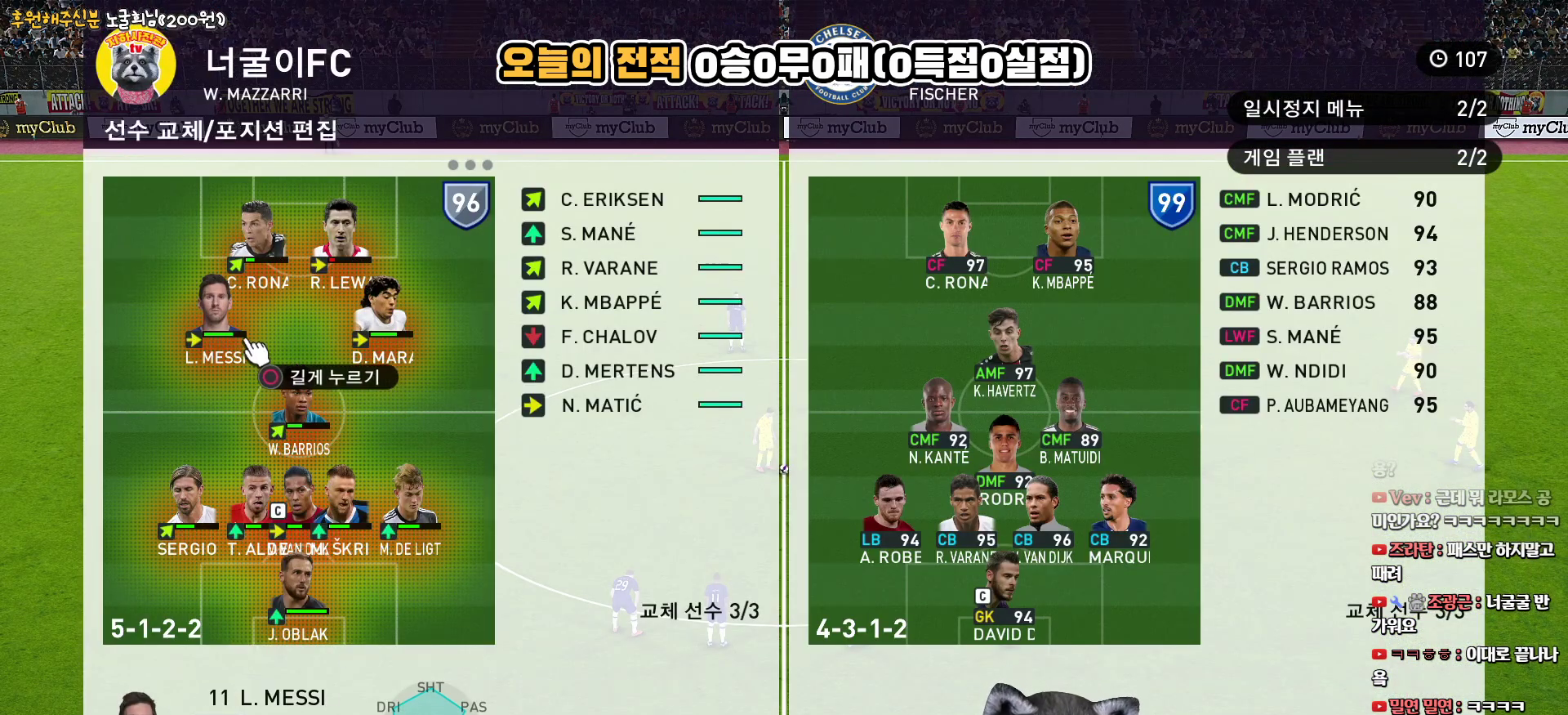
{"buttons": [], "left_stick": "center", "right_stick": "center", "events": [[67, "DPAD_RIGHT", "up"], [267, "DPAD_UP", "down"], [383, "DPAD_UP", "up"]]}
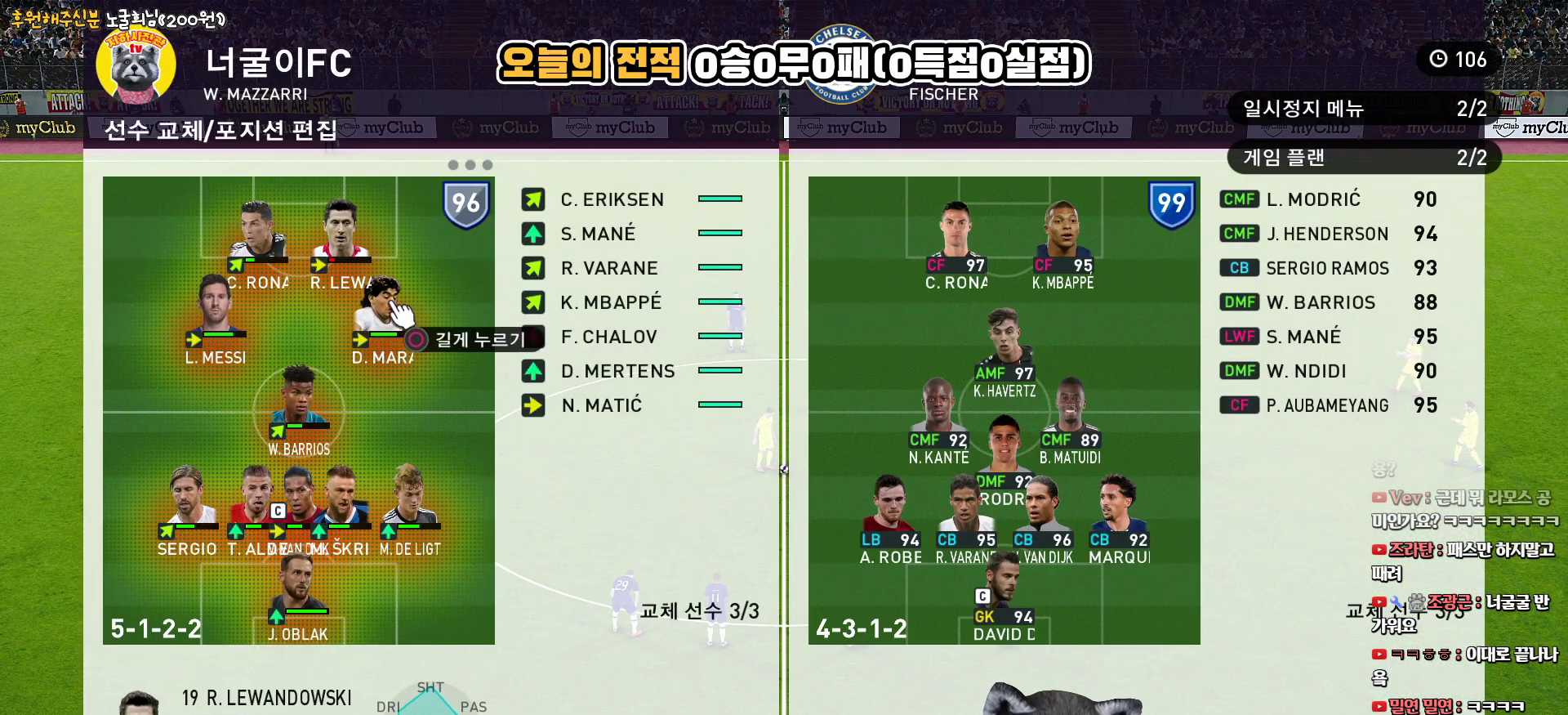
{"buttons": [], "left_stick": "center", "right_stick": "center", "events": [[33, "CIRCLE", "down"], [167, "CIRCLE", "up"], [167, "DPAD_RIGHT", "down"], [250, "DPAD_RIGHT", "up"], [367, "DPAD_RIGHT", "down"], [450, "DPAD_RIGHT", "up"]]}